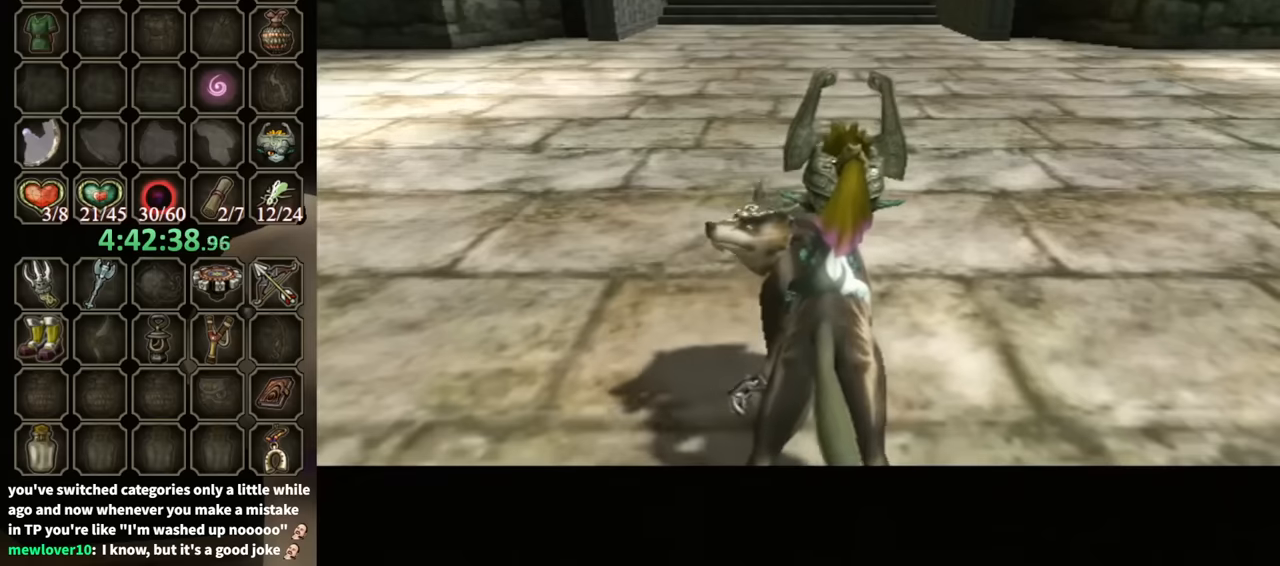
Gameplay with a controller (Nintendo layout); each line is a JSON object with the inputs held at the frame after it. "events" lists button and stick changes between this image and that frame as [ms after this image, input, new state], when the widget could be followed in between. Not read: L3 R3.
{"buttons": [], "left_stick": "up", "right_stick": "center", "events": [[500, "left_stick", "up"]]}
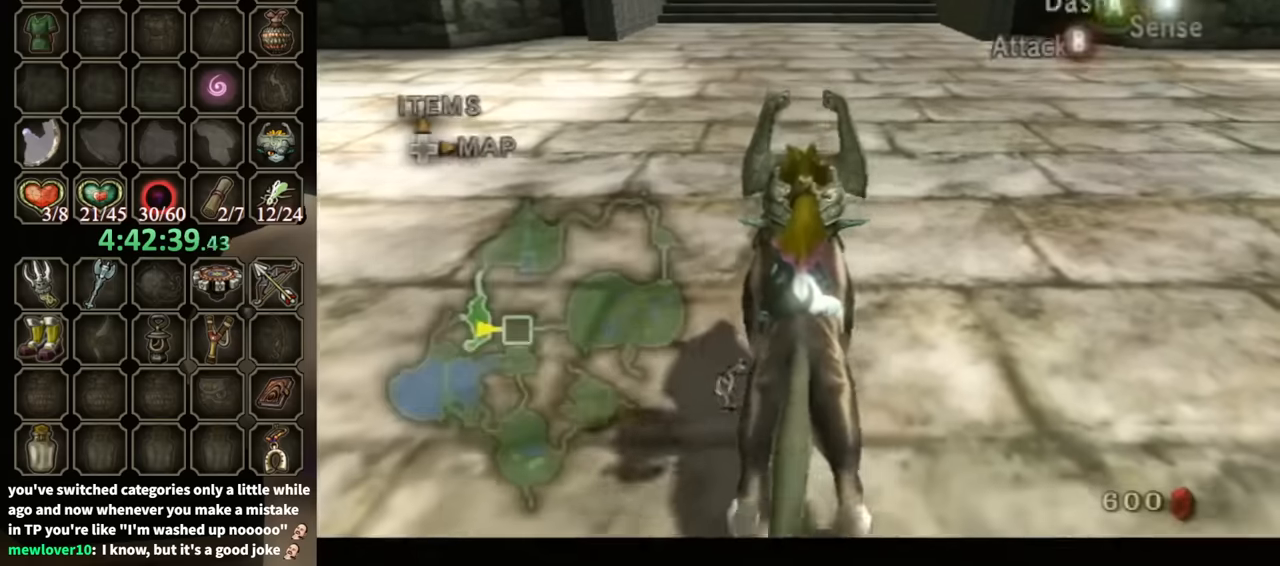
{"buttons": [], "left_stick": "center", "right_stick": "center", "events": [[33, "R1", "down"], [66, "Y", "down"], [200, "Y", "up"], [233, "R1", "up"], [266, "left_stick", "center"]]}
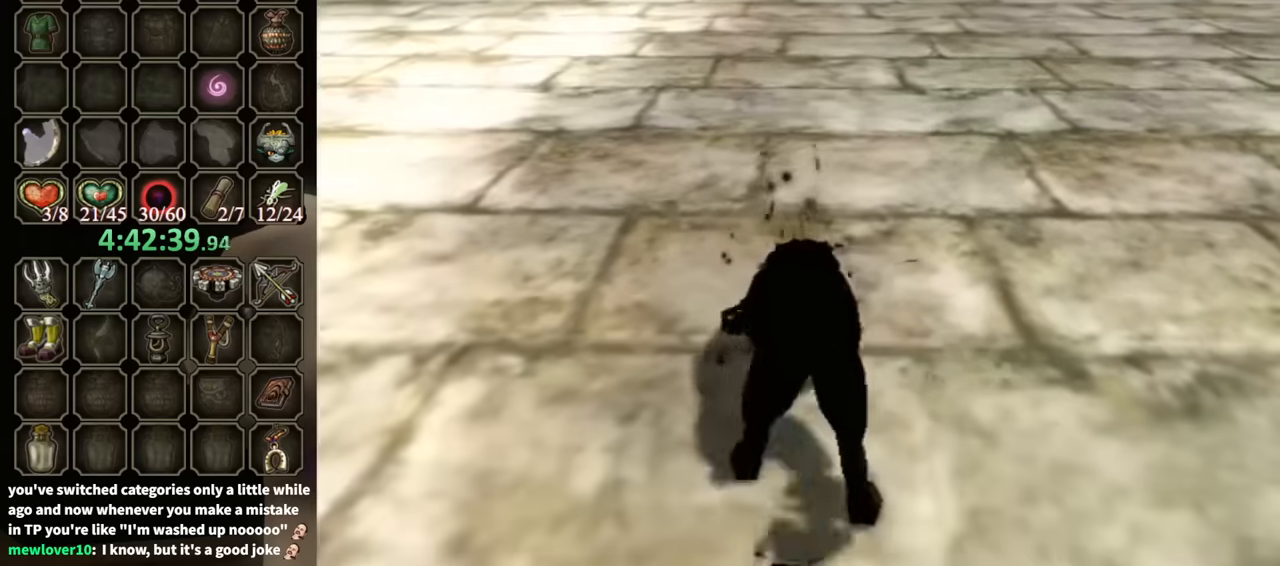
{"buttons": [], "left_stick": "center", "right_stick": "center", "events": []}
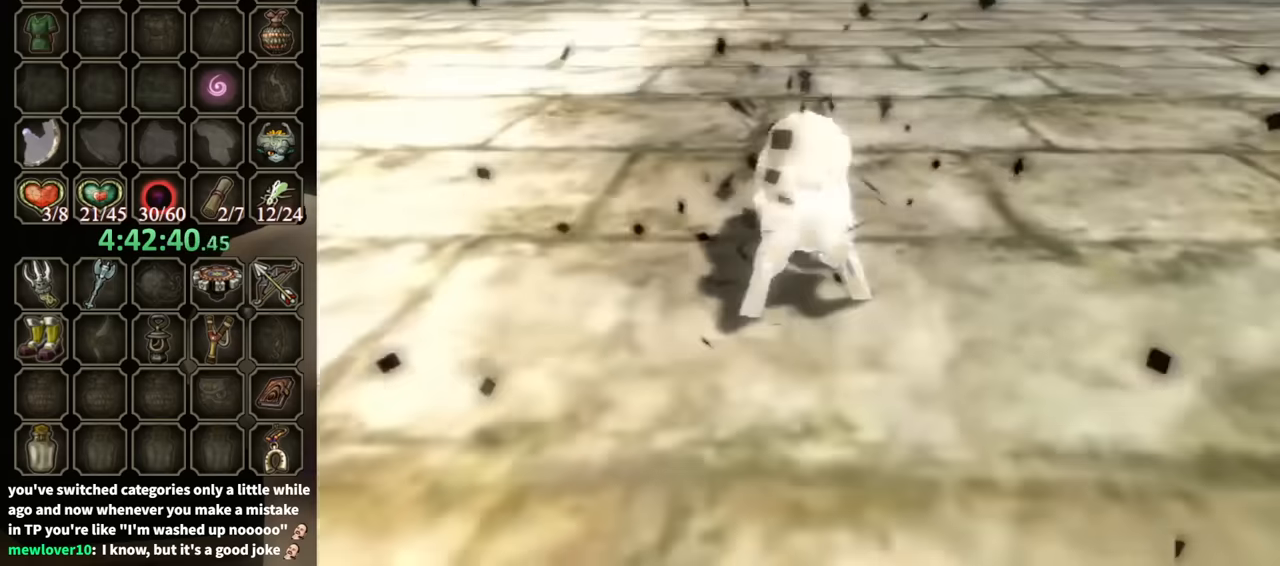
{"buttons": [], "left_stick": "center", "right_stick": "center", "events": []}
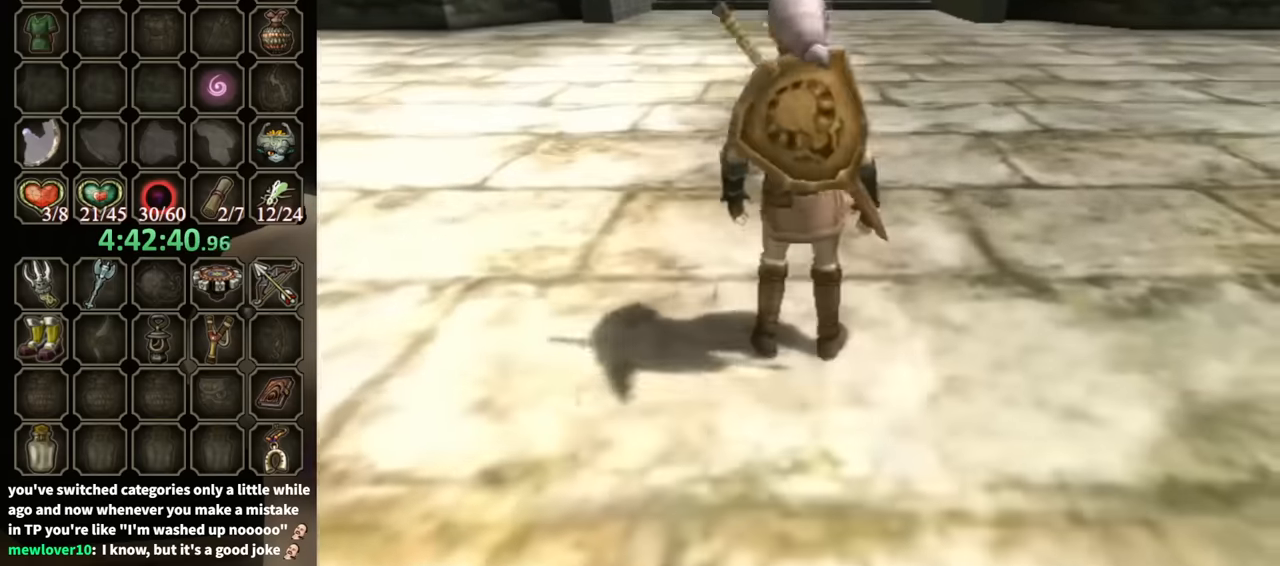
{"buttons": ["X"], "left_stick": "up", "right_stick": "center", "events": [[33, "left_stick", "up"], [200, "X", "down"], [266, "X", "up"], [366, "X", "down"], [433, "X", "up"], [500, "X", "down"]]}
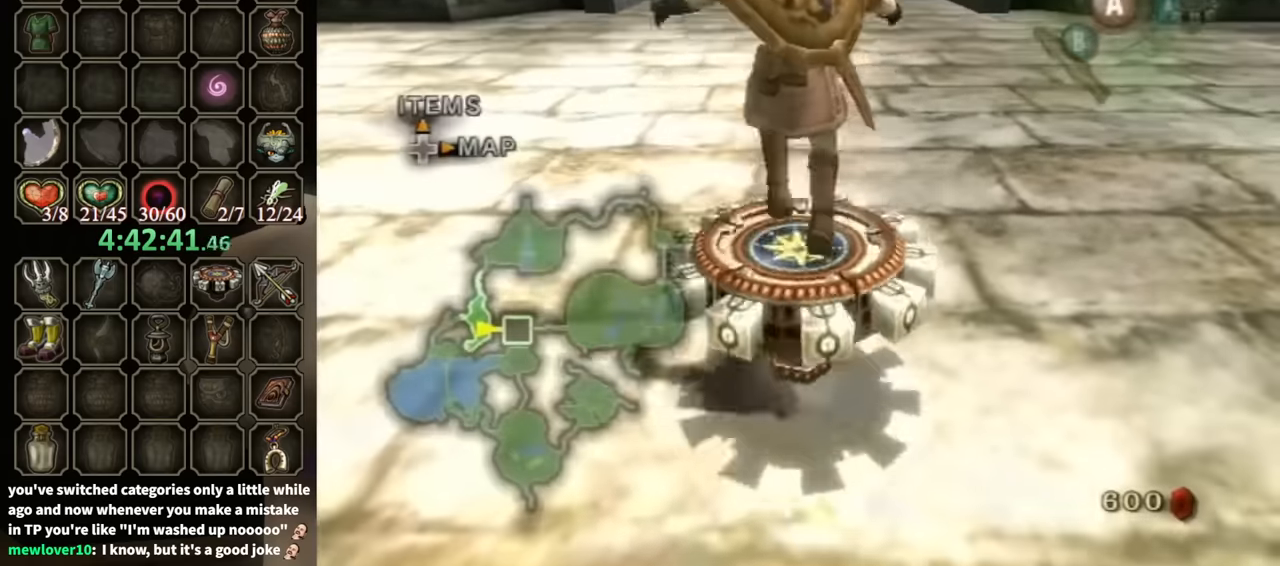
{"buttons": ["R1"], "left_stick": "center", "right_stick": "center", "events": [[33, "X", "up"], [66, "R1", "down"], [133, "left_stick", "center"]]}
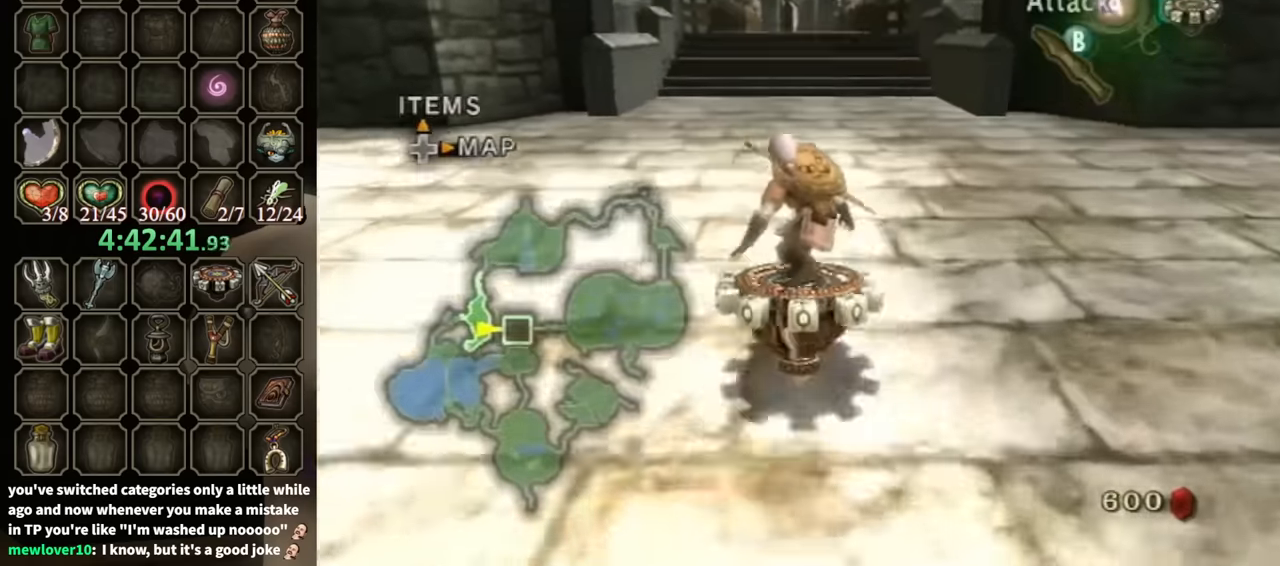
{"buttons": ["R1"], "left_stick": "center", "right_stick": "center", "events": []}
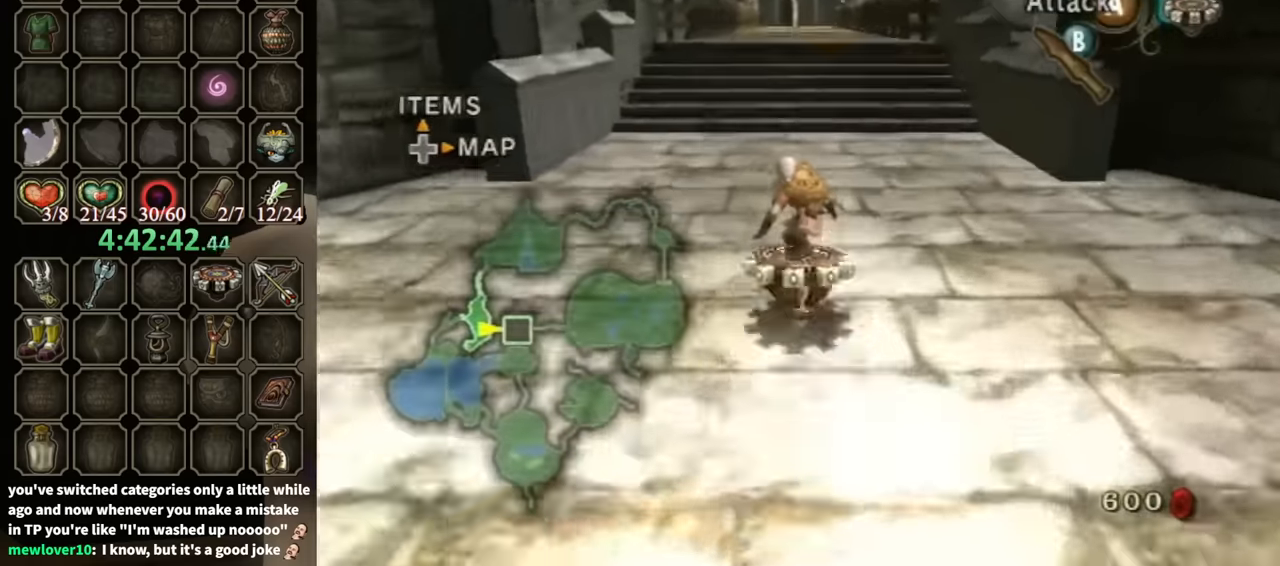
{"buttons": ["R1"], "left_stick": "center", "right_stick": "center", "events": []}
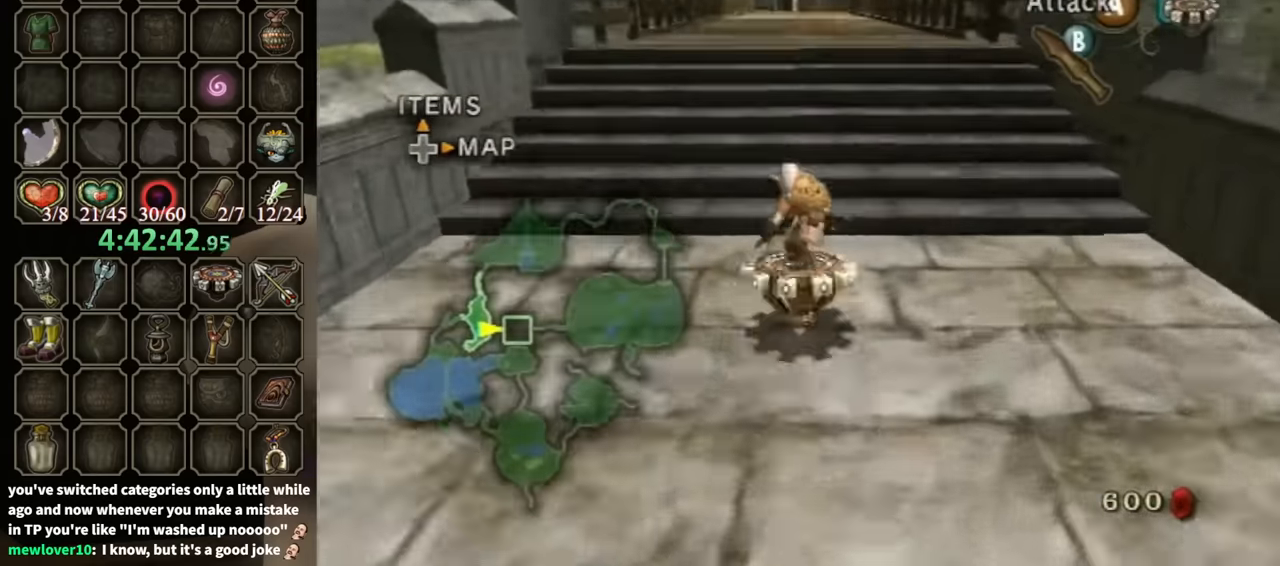
{"buttons": [], "left_stick": "up", "right_stick": "center", "events": [[100, "left_stick", "up"], [133, "X", "down"], [233, "A", "down"], [233, "X", "up"], [366, "R1", "up"], [500, "A", "up"]]}
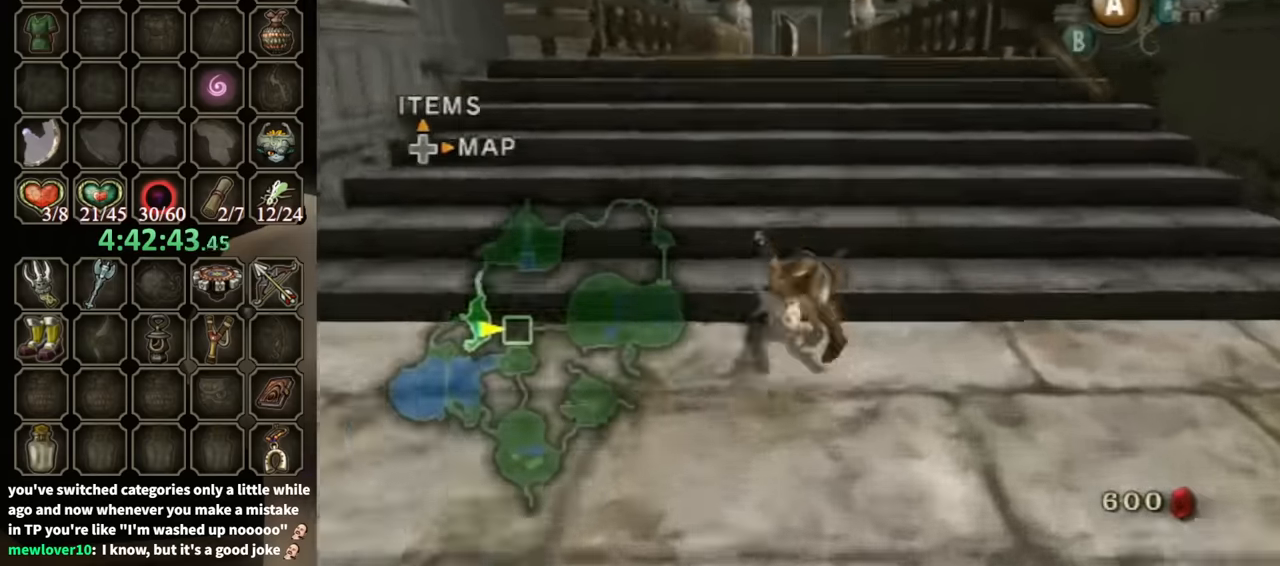
{"buttons": [], "left_stick": "up", "right_stick": "center", "events": [[66, "A", "down"], [133, "A", "up"]]}
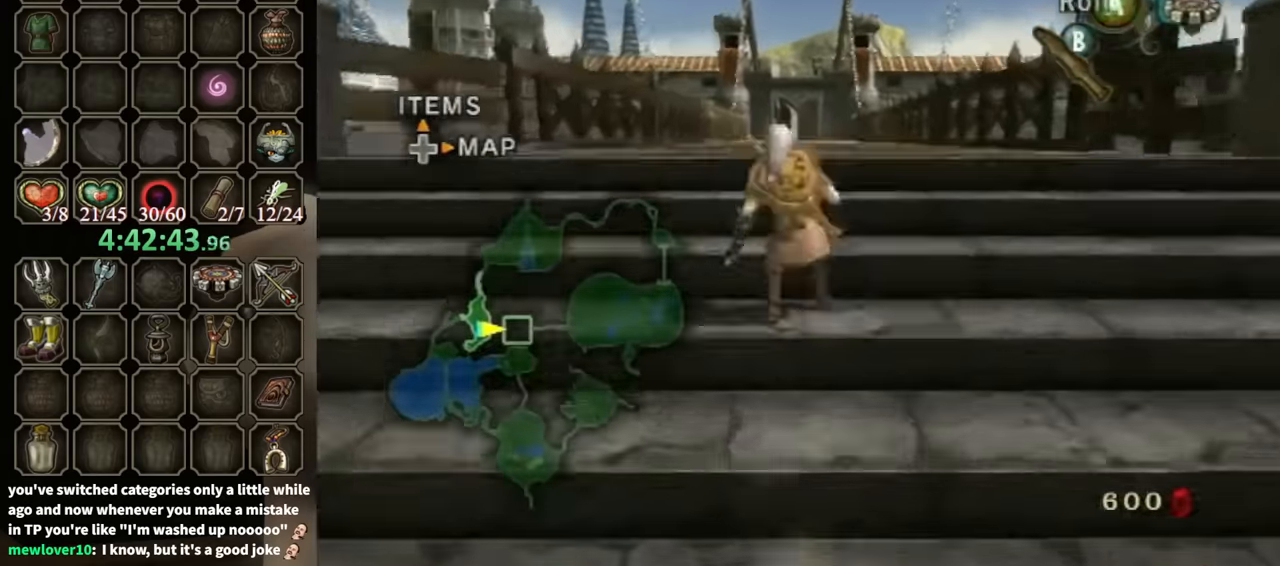
{"buttons": ["X"], "left_stick": "up", "right_stick": "center", "events": [[500, "X", "down"]]}
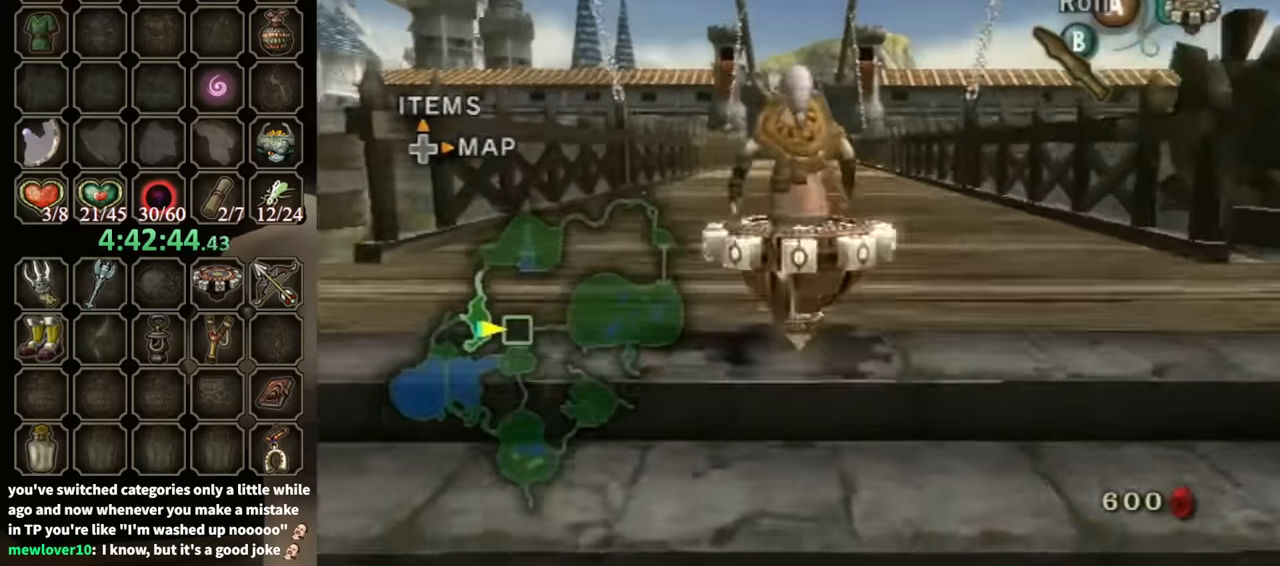
{"buttons": ["R1"], "left_stick": "center", "right_stick": "center", "events": [[33, "R1", "down"], [66, "X", "up"], [133, "left_stick", "center"]]}
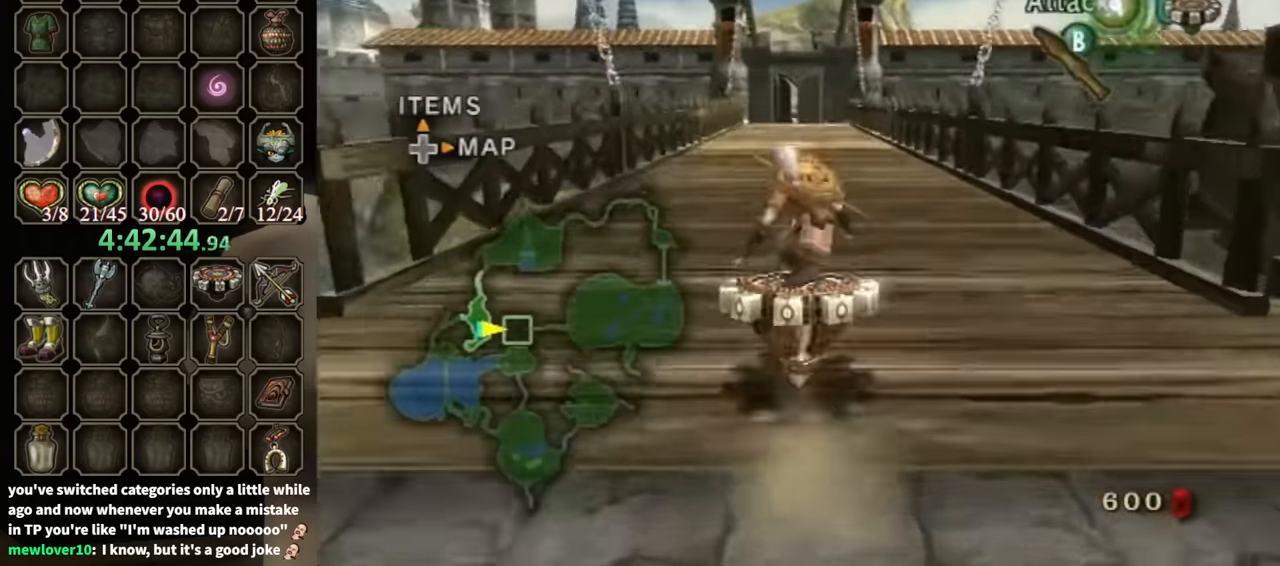
{"buttons": ["R1"], "left_stick": "center", "right_stick": "center", "events": []}
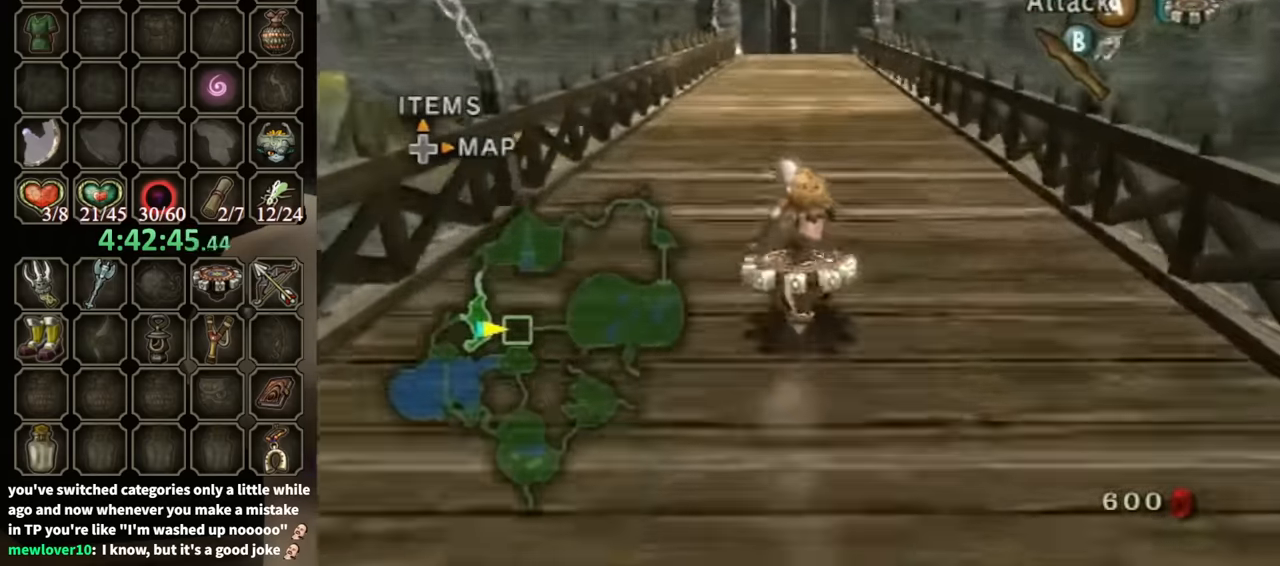
{"buttons": ["R1"], "left_stick": "center", "right_stick": "center", "events": []}
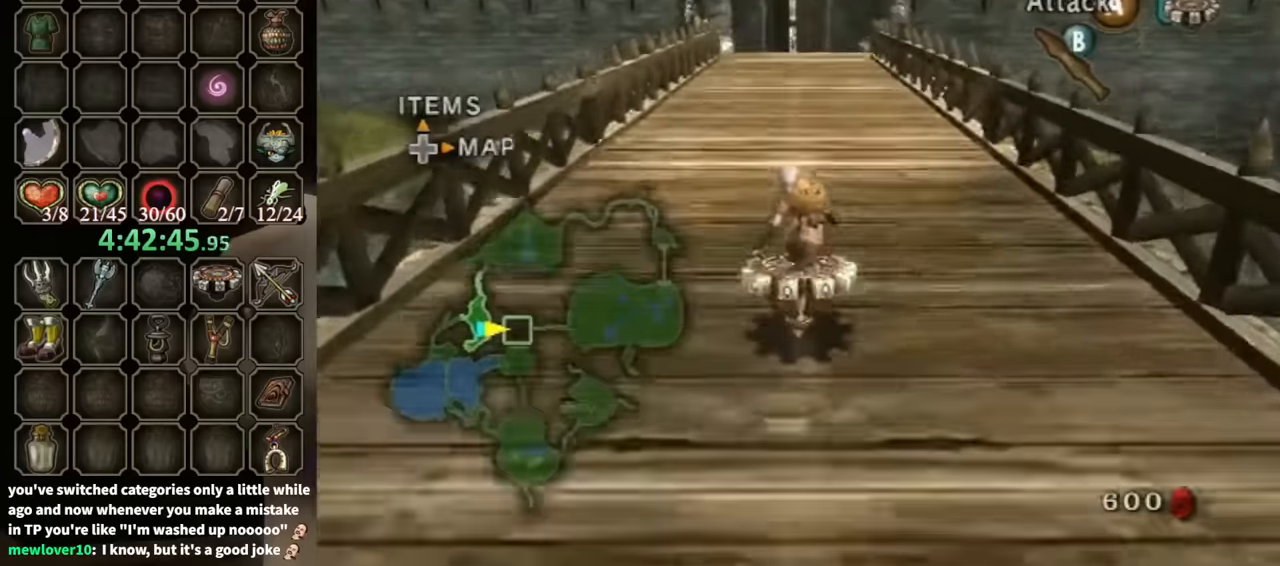
{"buttons": ["R1"], "left_stick": "center", "right_stick": "center", "events": []}
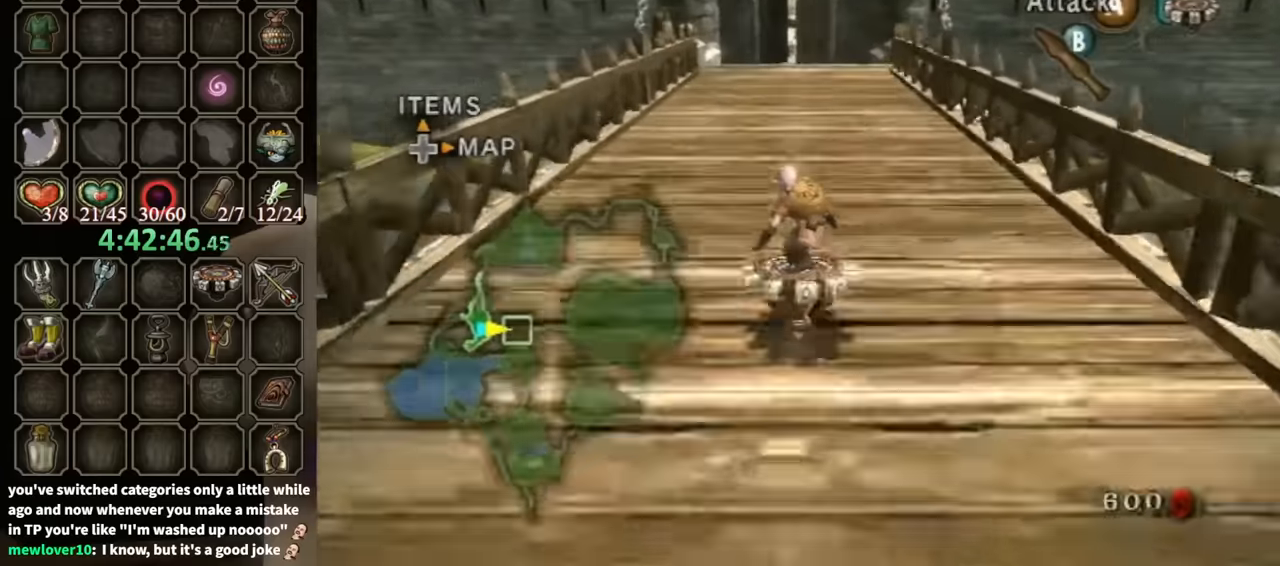
{"buttons": ["R1"], "left_stick": "center", "right_stick": "center", "events": []}
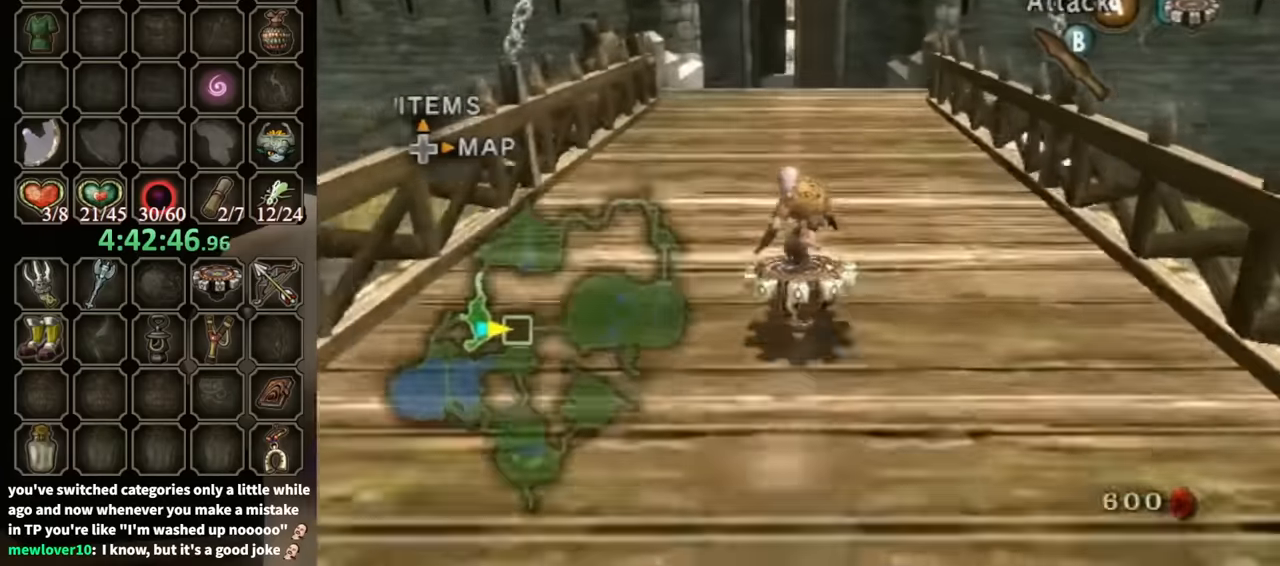
{"buttons": ["R1"], "left_stick": "center", "right_stick": "center", "events": []}
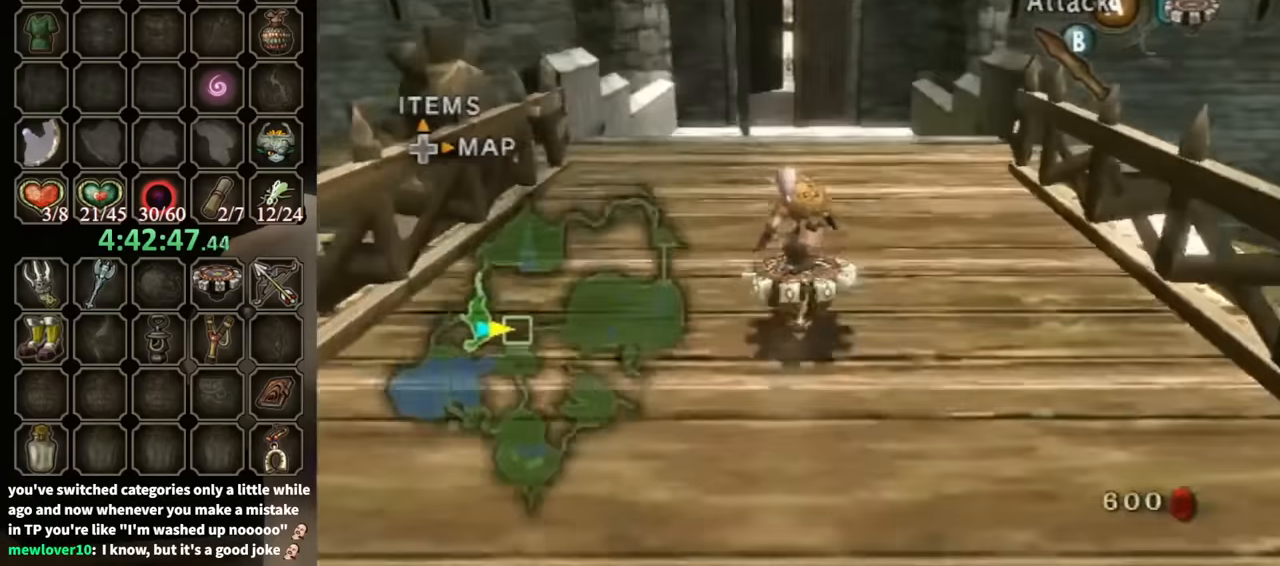
{"buttons": ["R1"], "left_stick": "center", "right_stick": "center", "events": []}
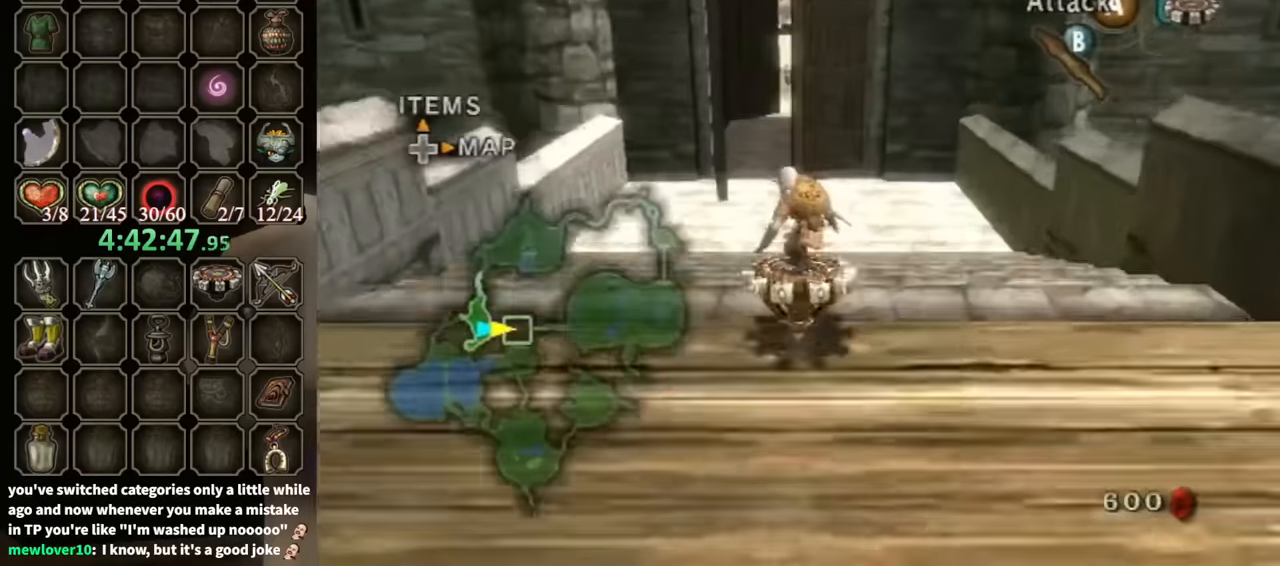
{"buttons": ["R1"], "left_stick": "center", "right_stick": "center", "events": [[66, "left_stick", "left"], [166, "left_stick", "center"]]}
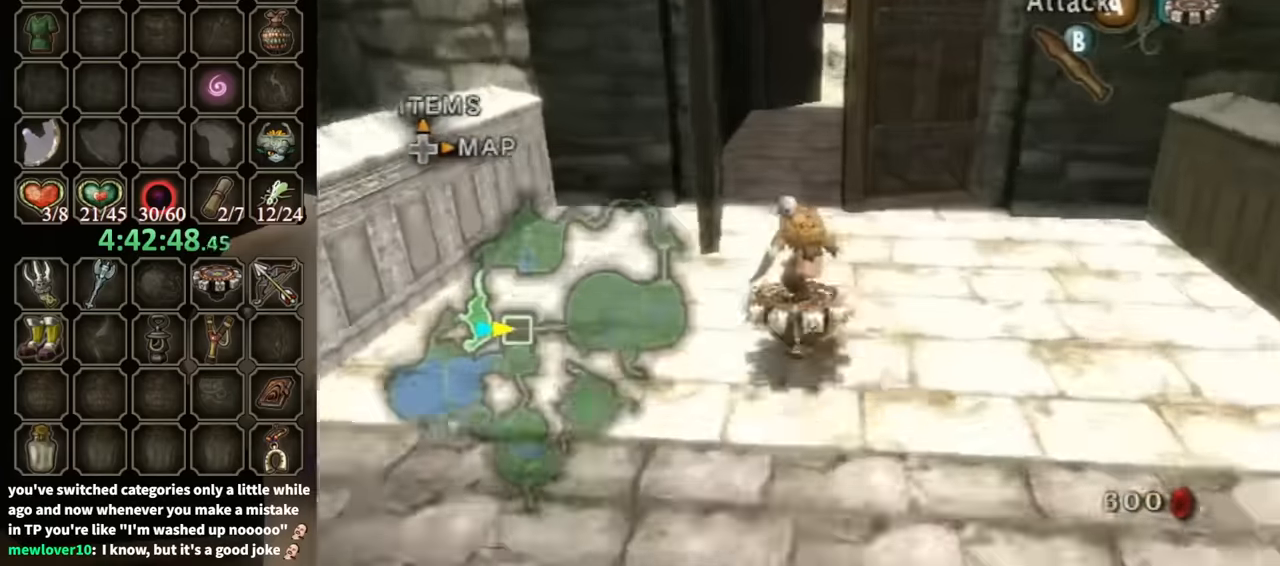
{"buttons": ["R1"], "left_stick": "center", "right_stick": "center", "events": [[233, "left_stick", "right"], [400, "left_stick", "center"]]}
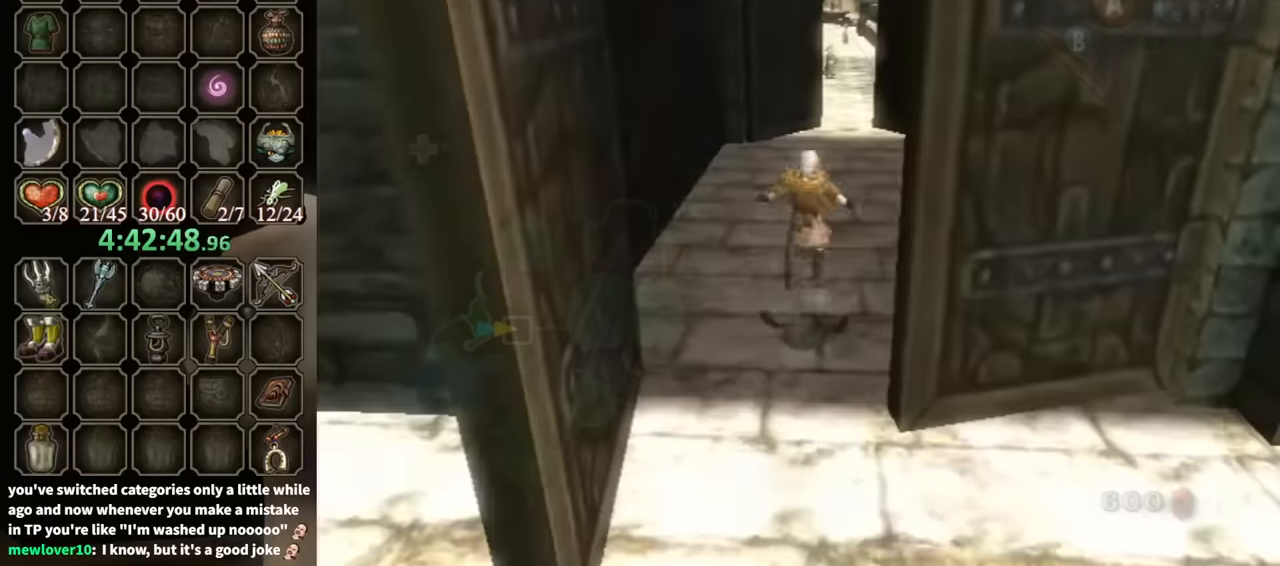
{"buttons": ["R1"], "left_stick": "center", "right_stick": "center", "events": []}
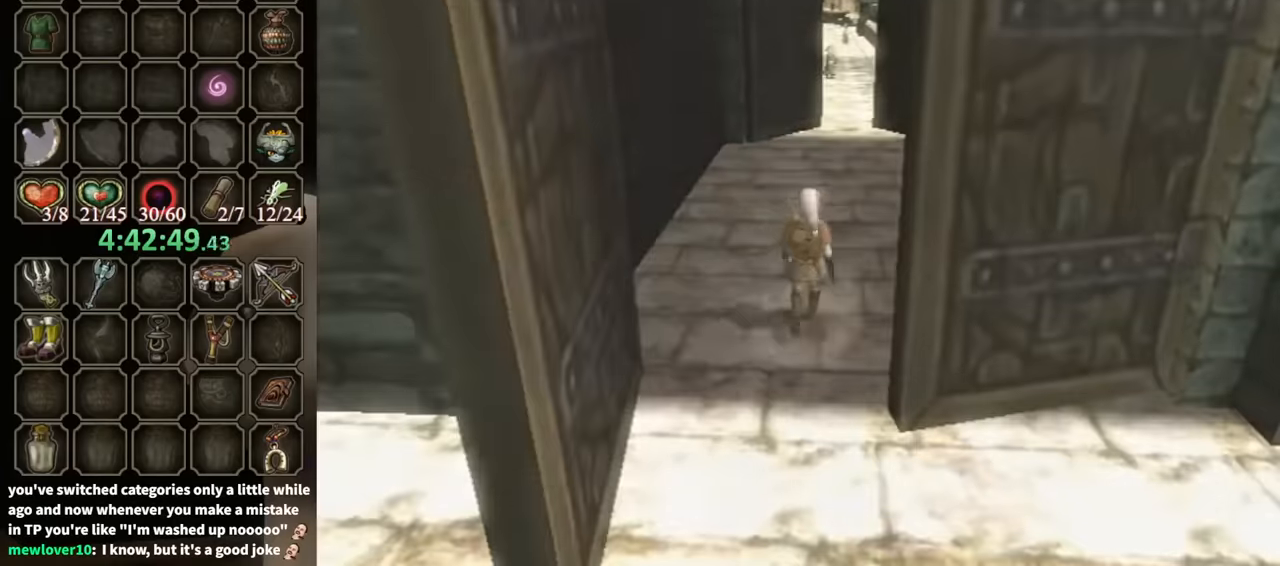
{"buttons": [], "left_stick": "center", "right_stick": "center", "events": [[133, "R1", "up"]]}
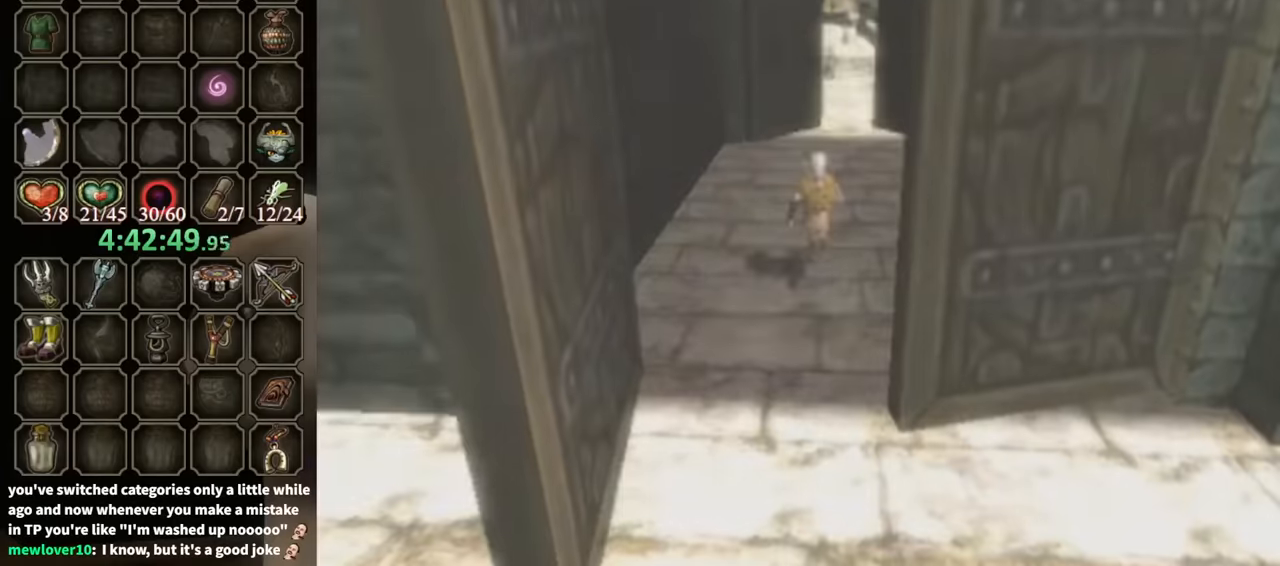
{"buttons": [], "left_stick": "center", "right_stick": "center", "events": []}
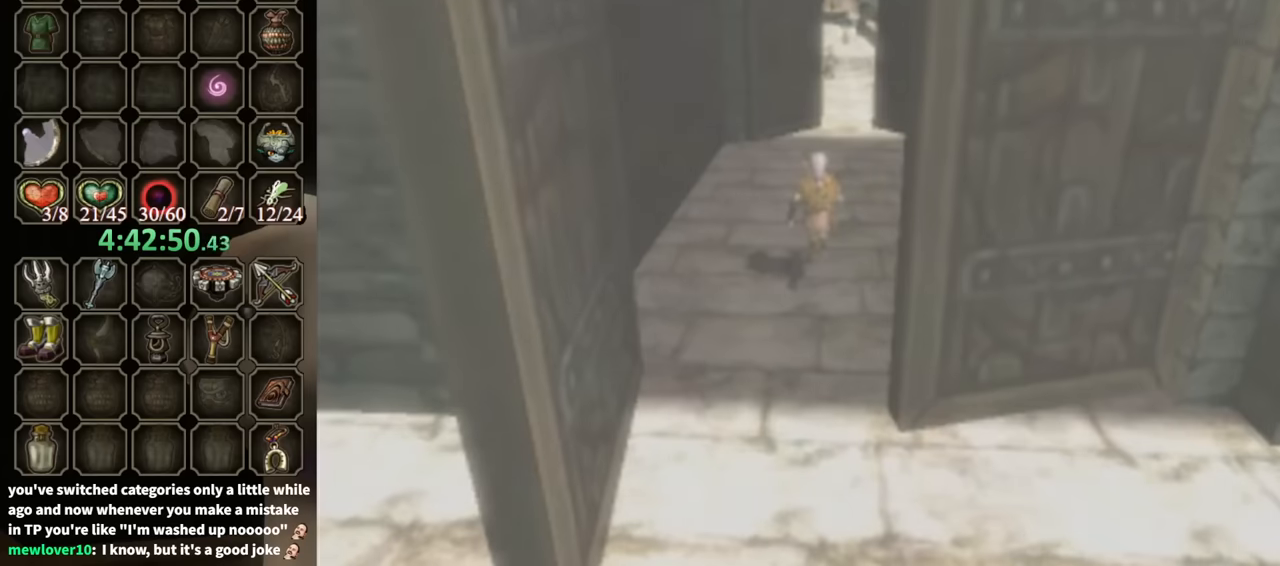
{"buttons": [], "left_stick": "center", "right_stick": "center", "events": []}